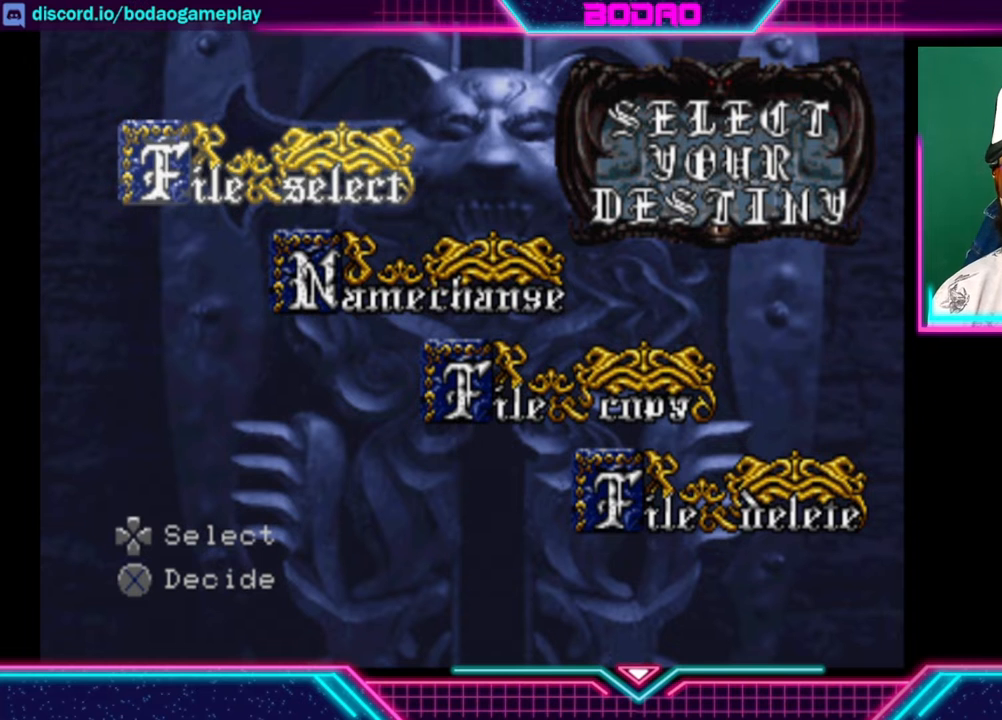
Gameplay with a controller (Xbox layout); each line is a JSON object with the inputs held at the frame after it. "events" lists button and stick changes between this image and that frame as [ms after this image, input, new state], when the widget could be followed in between. Not read: R3.
{"buttons": ["A"], "left_stick": "center", "right_stick": "center", "events": [[480, "A", "down"]]}
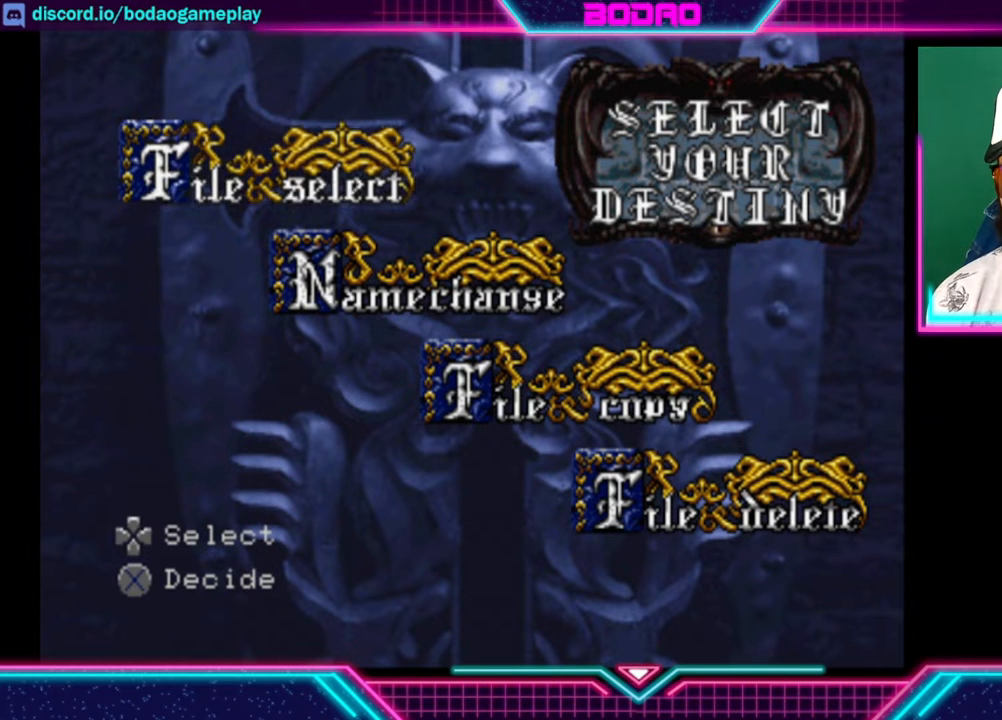
{"buttons": [], "left_stick": "center", "right_stick": "center", "events": [[120, "A", "up"]]}
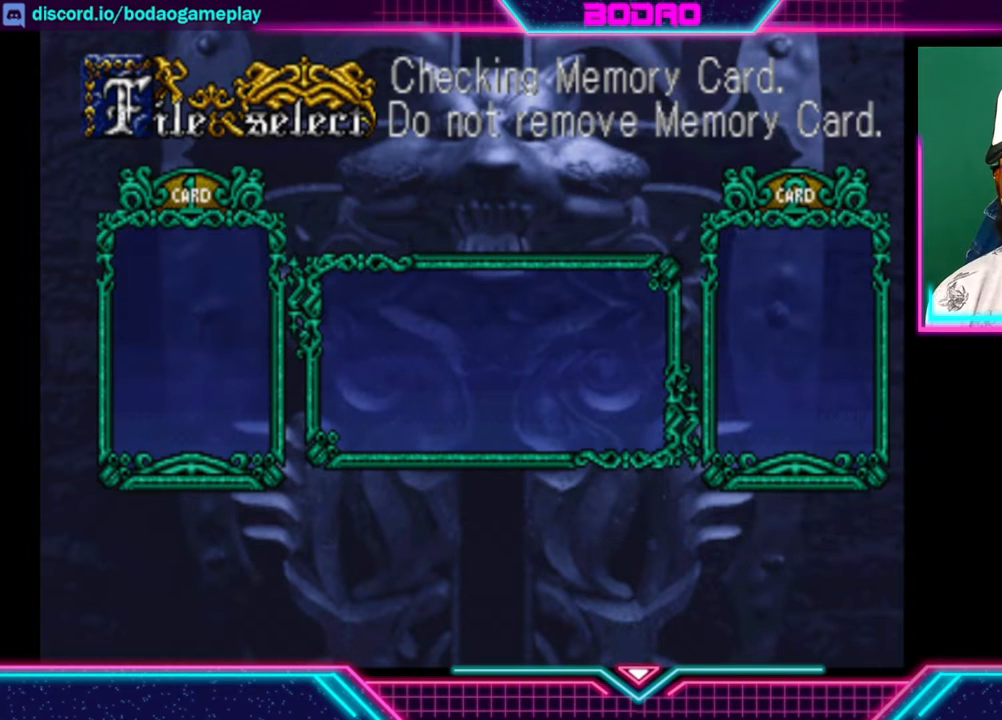
{"buttons": [], "left_stick": "center", "right_stick": "center", "events": []}
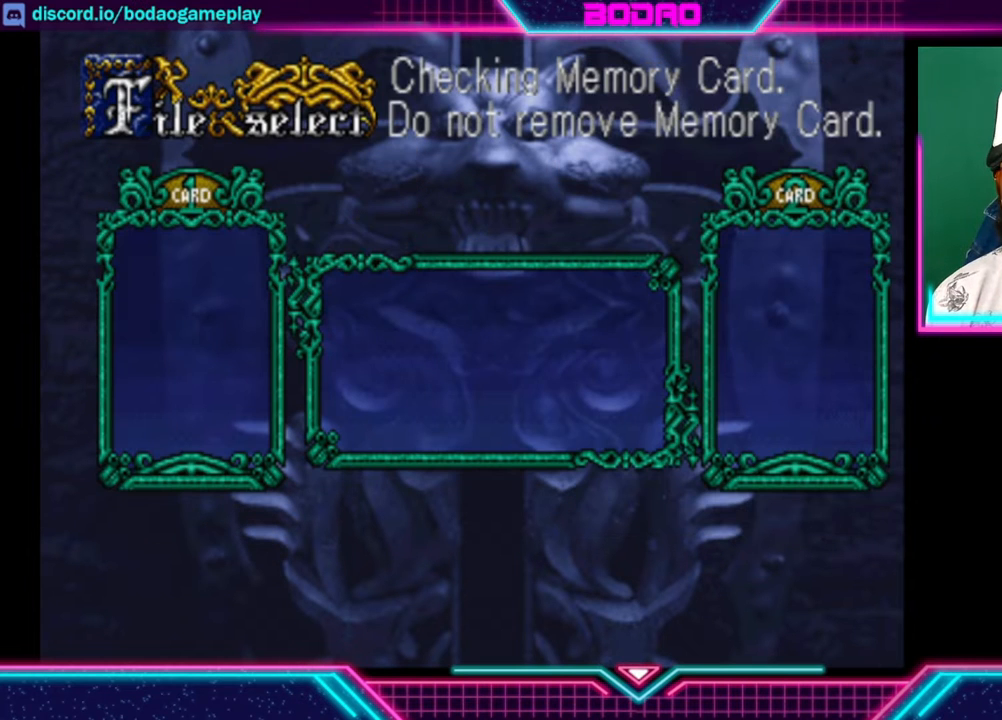
{"buttons": [], "left_stick": "center", "right_stick": "center", "events": []}
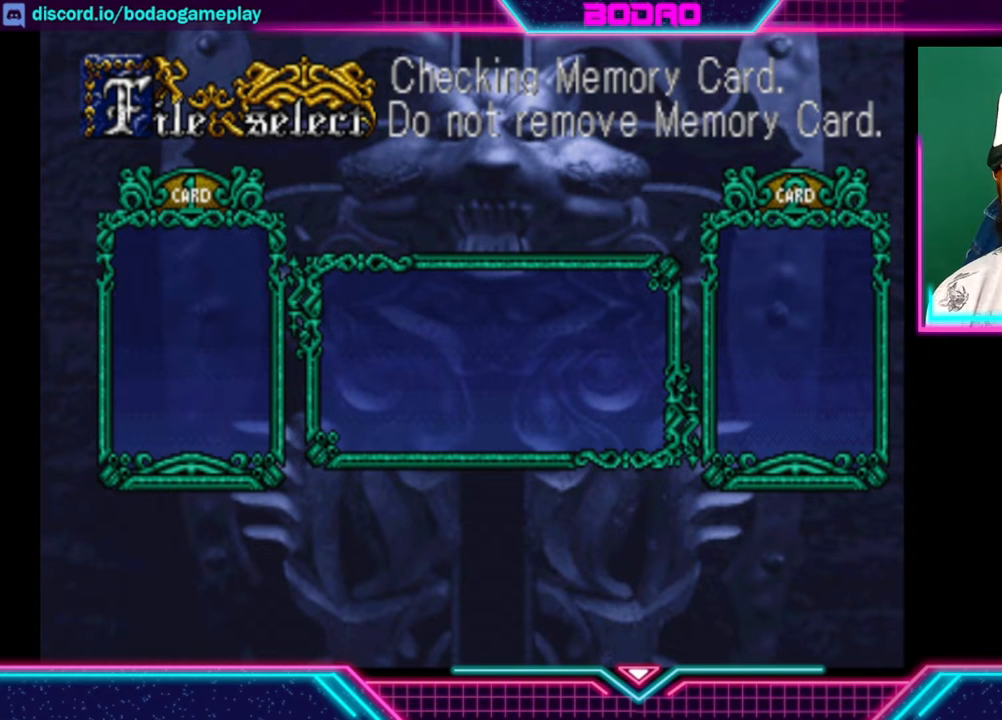
{"buttons": [], "left_stick": "center", "right_stick": "center", "events": []}
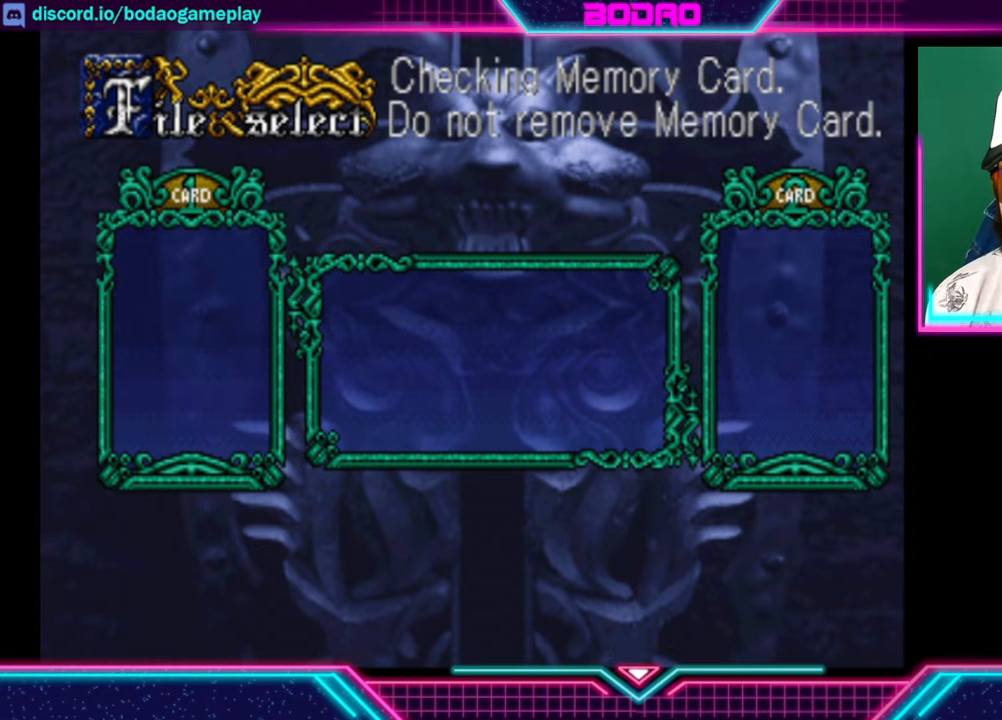
{"buttons": [], "left_stick": "center", "right_stick": "center", "events": []}
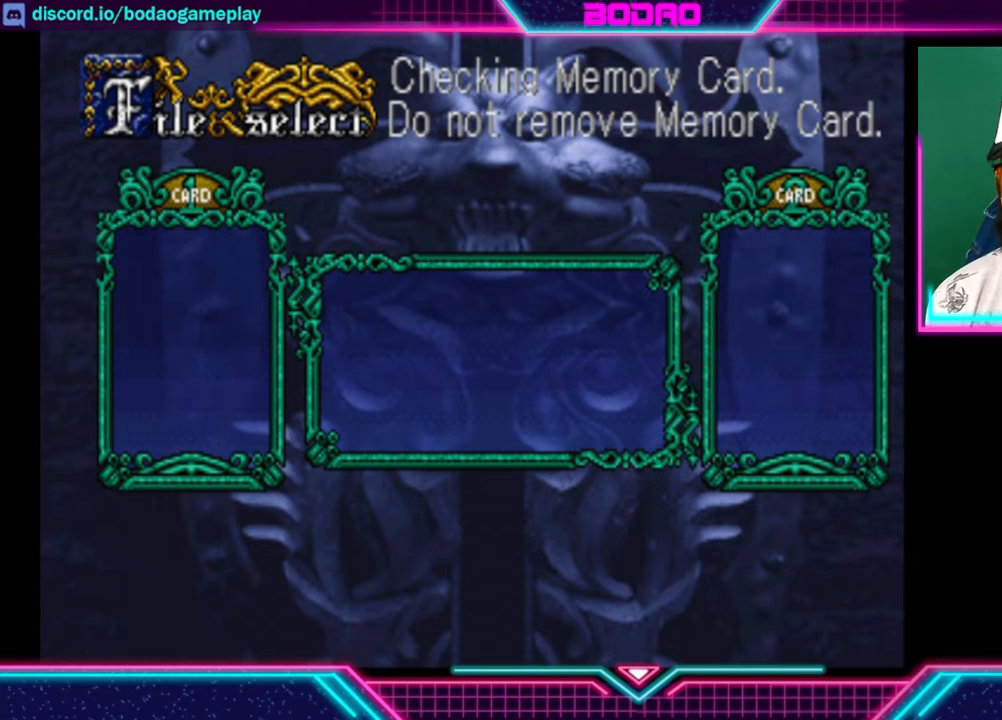
{"buttons": [], "left_stick": "center", "right_stick": "center", "events": []}
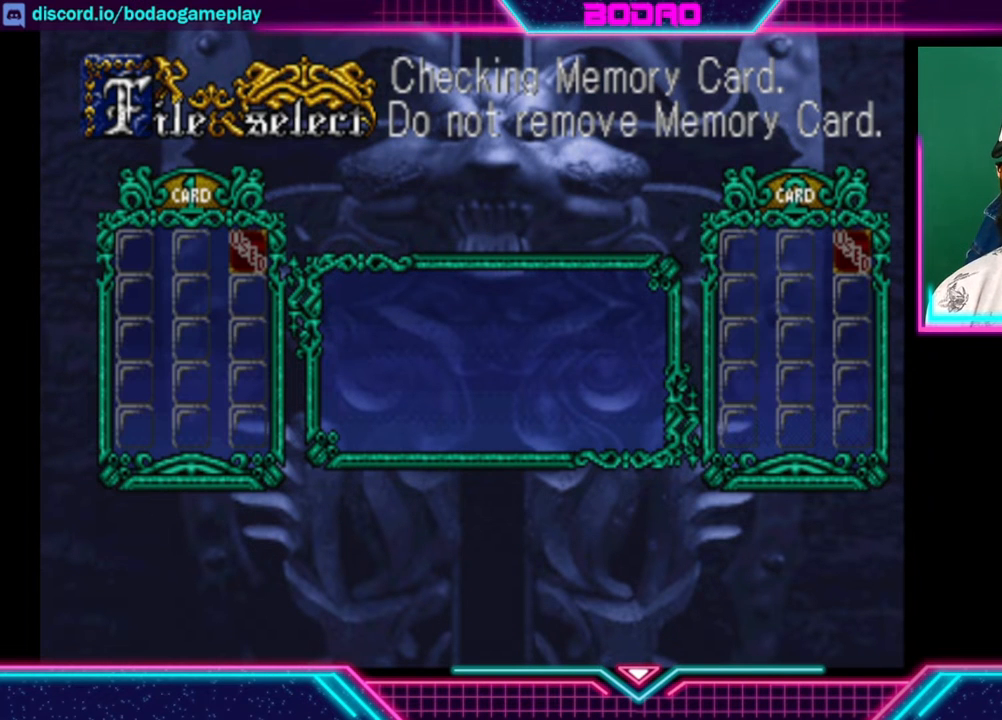
{"buttons": [], "left_stick": "center", "right_stick": "center", "events": []}
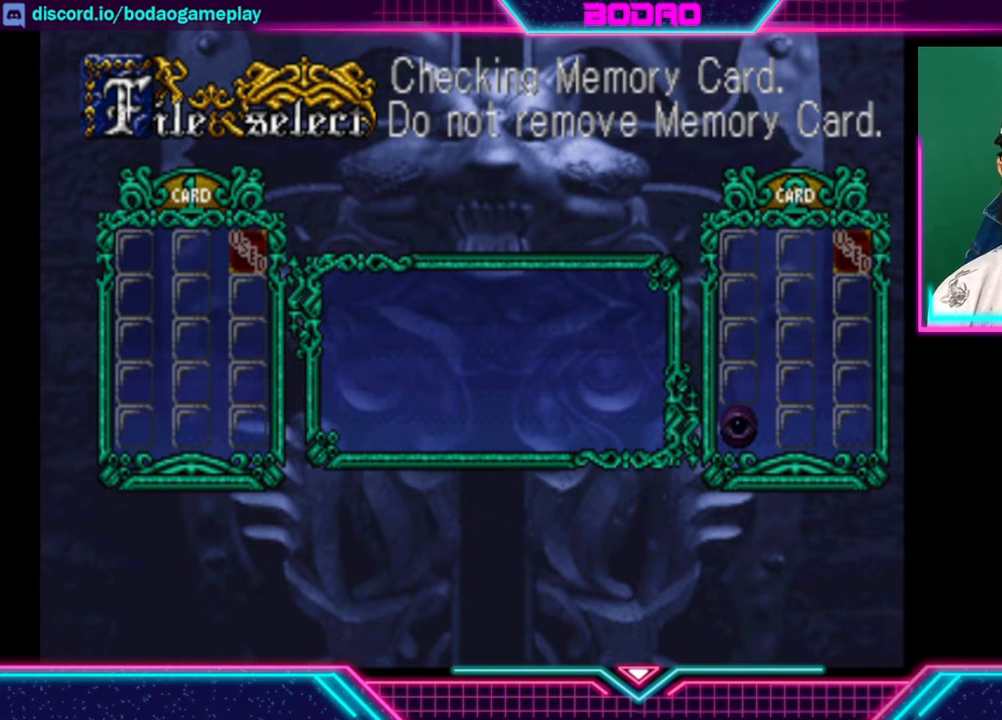
{"buttons": [], "left_stick": "right", "right_stick": "center", "events": [[400, "left_stick", "right"]]}
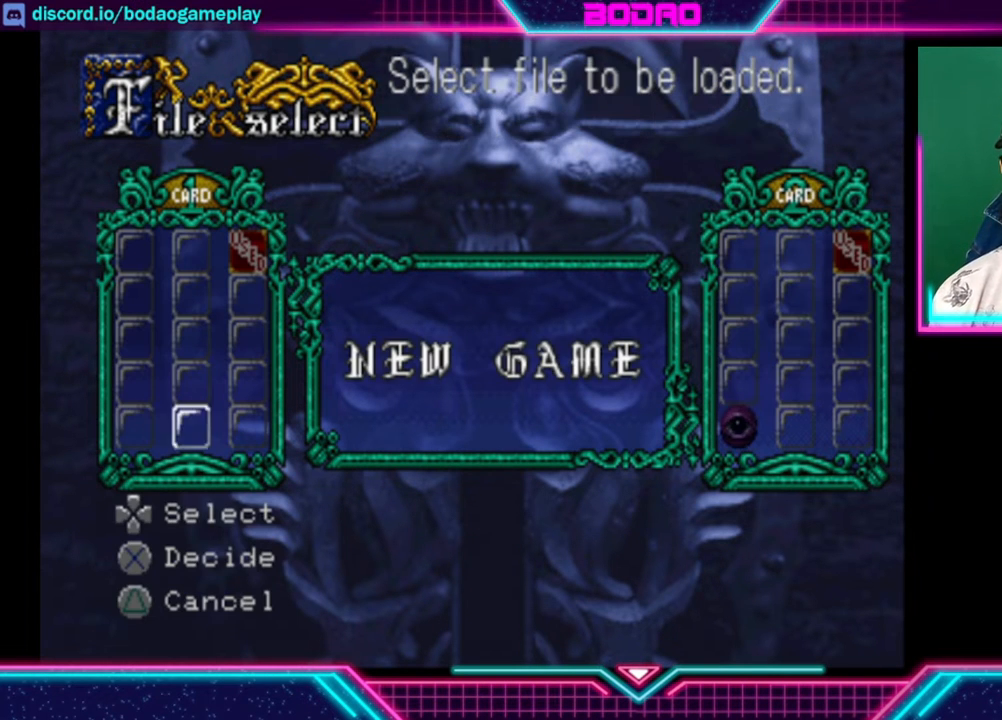
{"buttons": [], "left_stick": "center", "right_stick": "center", "events": [[80, "left_stick", "center"], [200, "left_stick", "right"], [320, "left_stick", "center"]]}
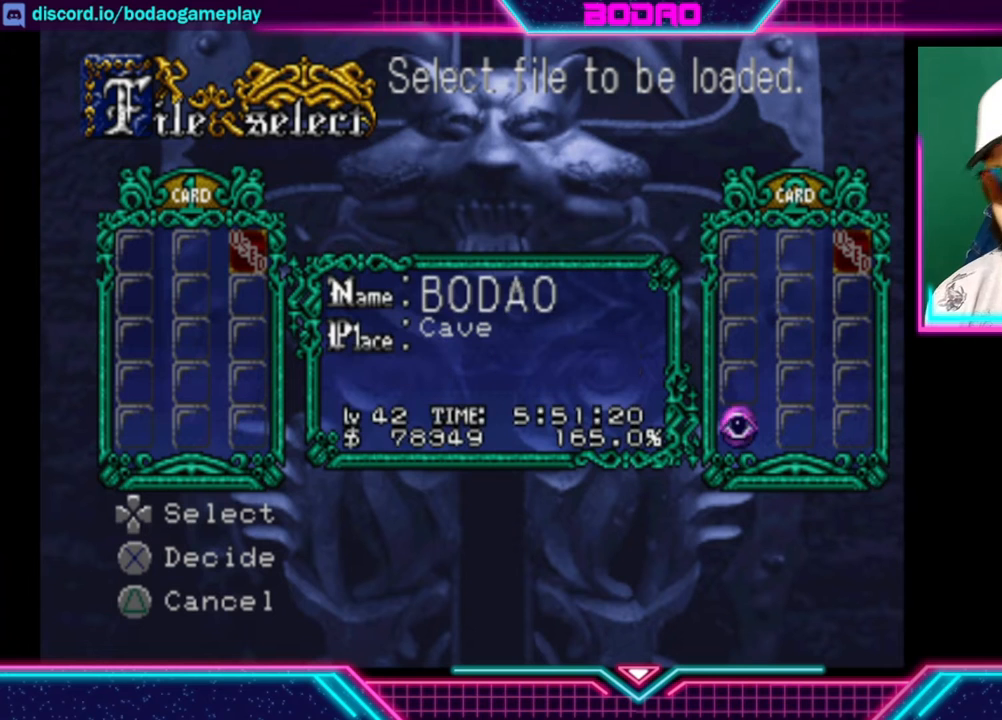
{"buttons": [], "left_stick": "center", "right_stick": "center", "events": []}
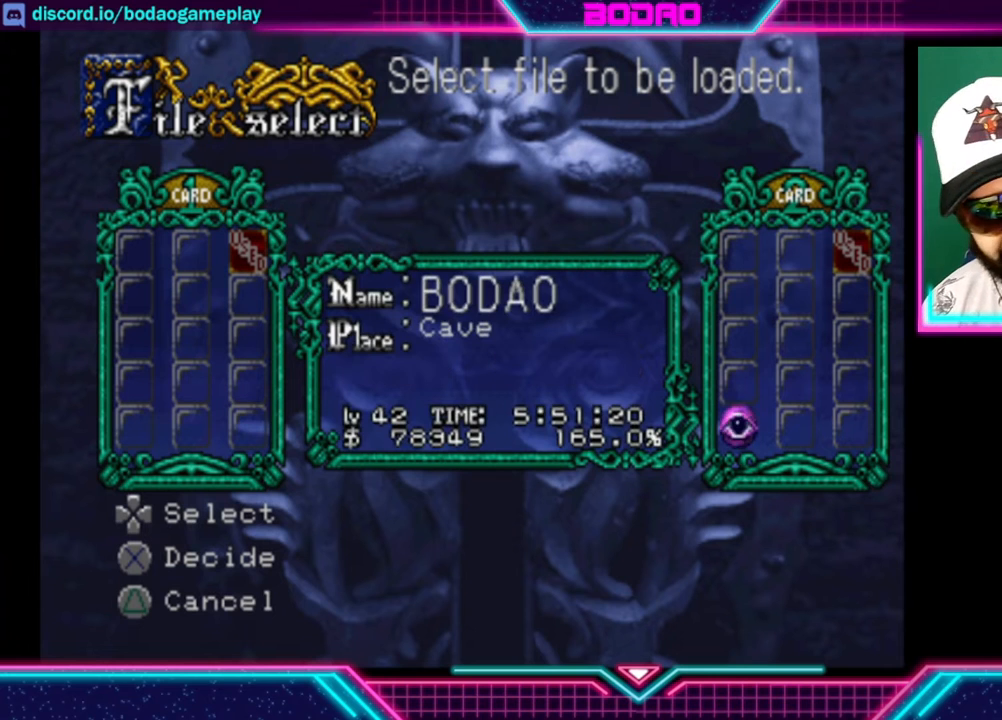
{"buttons": [], "left_stick": "center", "right_stick": "center", "events": []}
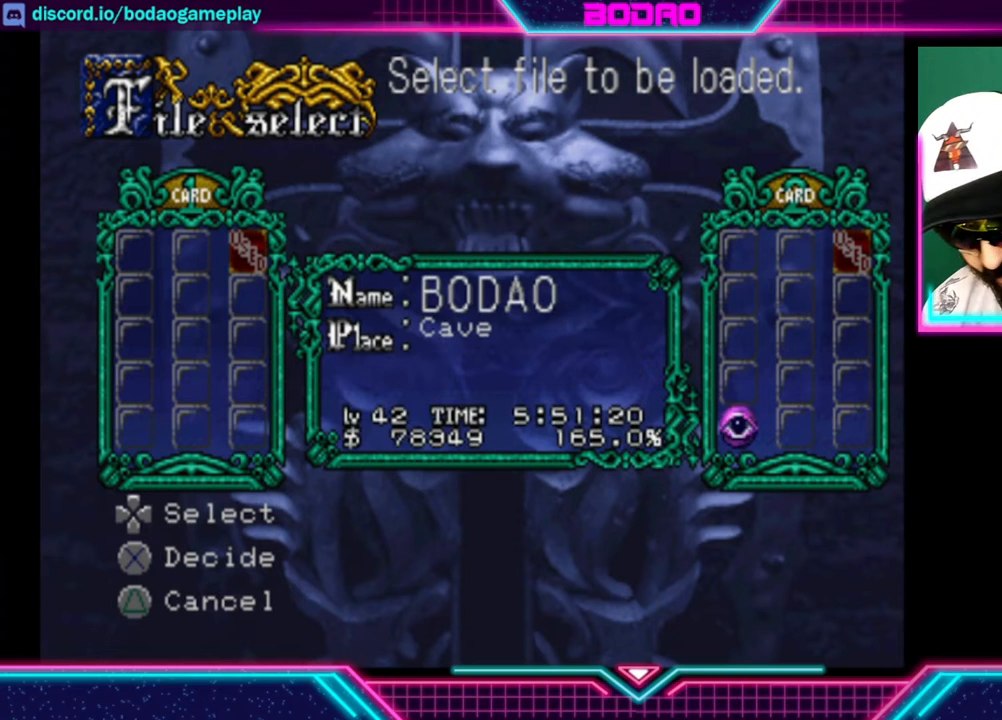
{"buttons": [], "left_stick": "center", "right_stick": "center", "events": [[320, "A", "down"], [440, "A", "up"]]}
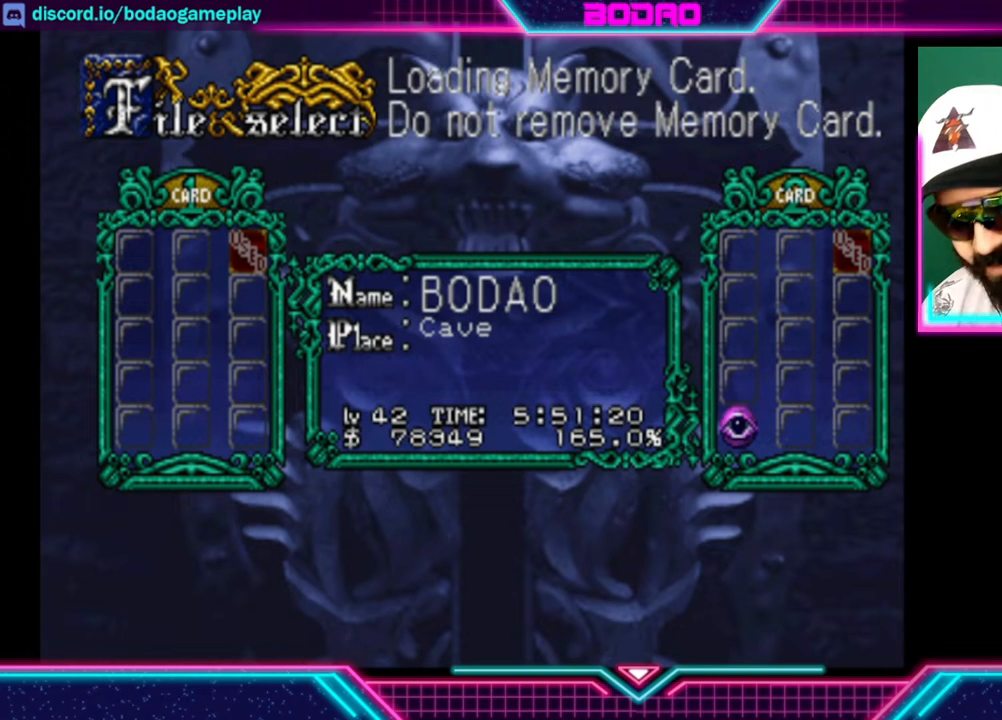
{"buttons": [], "left_stick": "center", "right_stick": "center", "events": []}
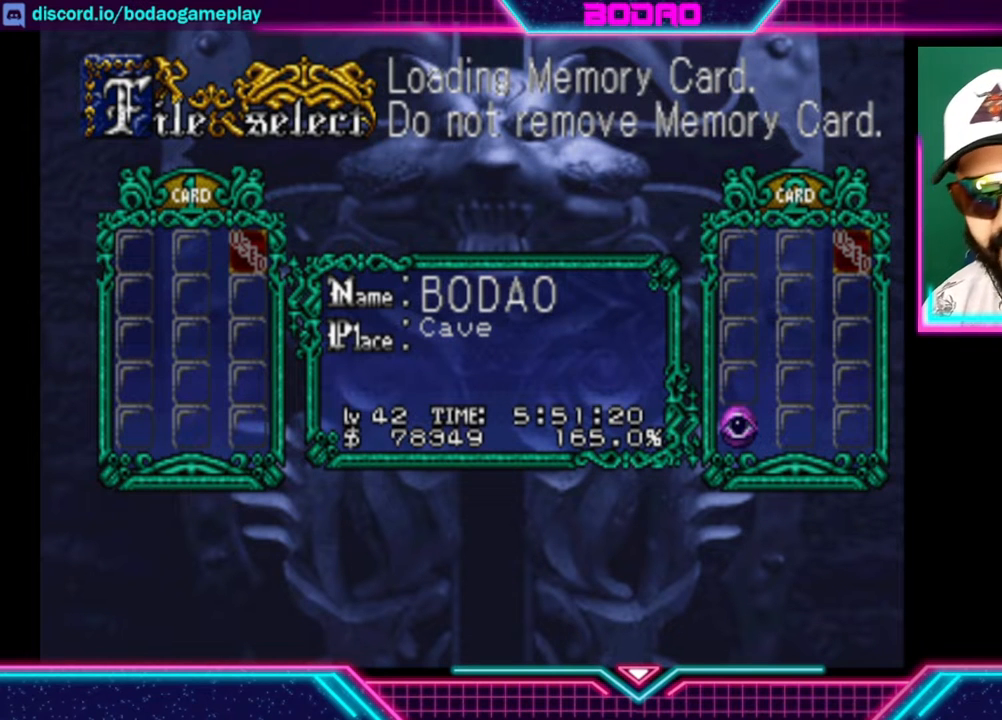
{"buttons": [], "left_stick": "center", "right_stick": "center", "events": []}
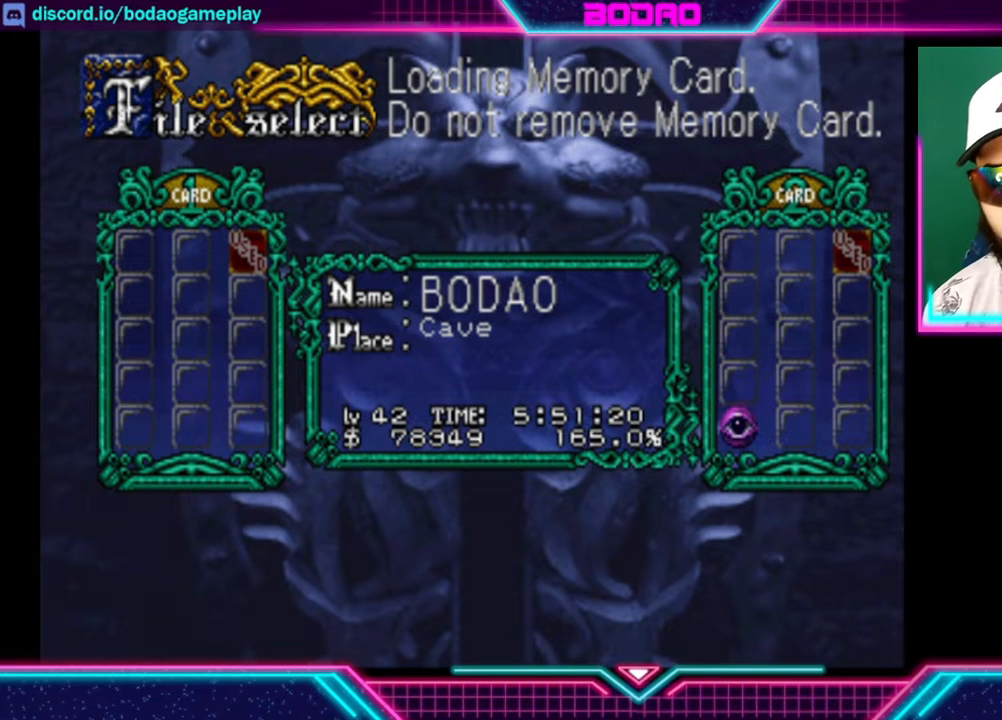
{"buttons": [], "left_stick": "center", "right_stick": "center", "events": []}
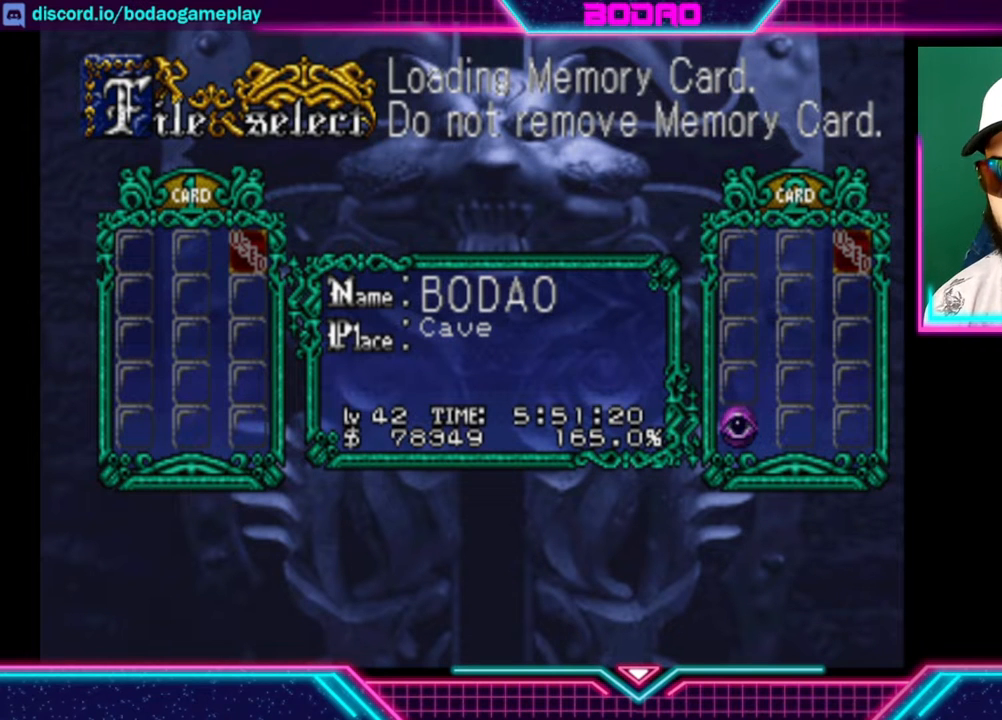
{"buttons": [], "left_stick": "center", "right_stick": "center", "events": []}
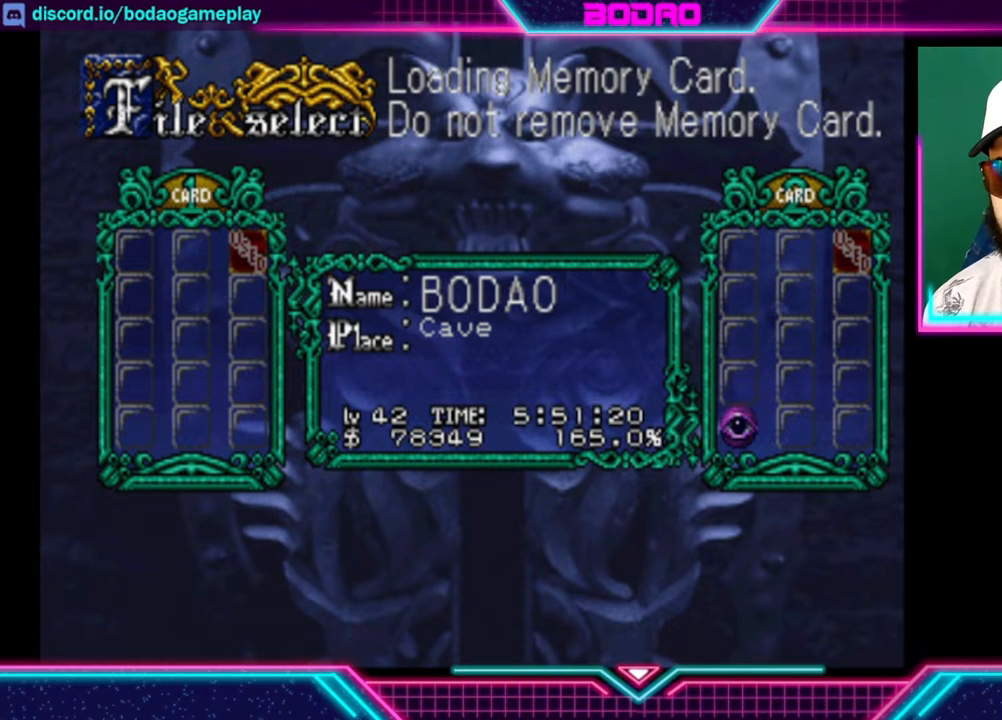
{"buttons": [], "left_stick": "center", "right_stick": "center", "events": []}
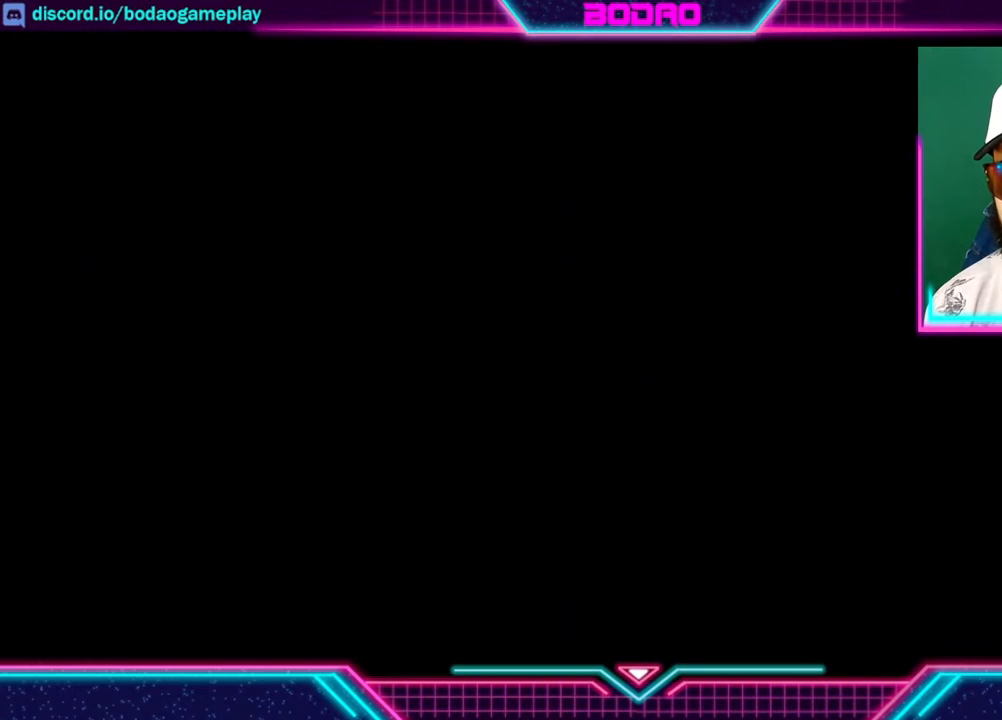
{"buttons": [], "left_stick": "center", "right_stick": "center", "events": []}
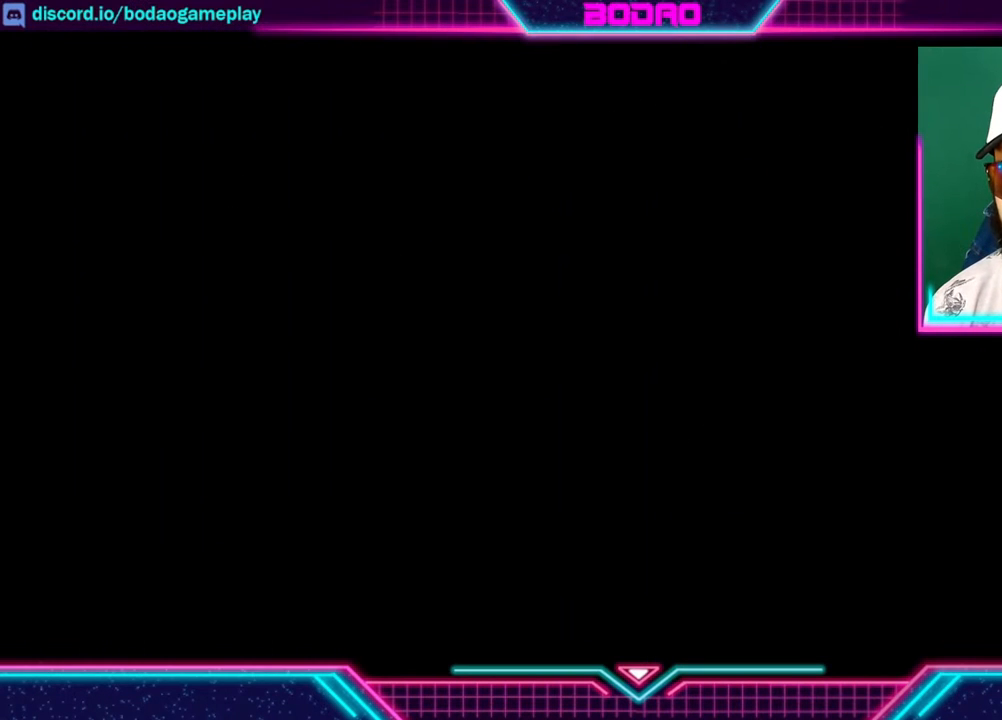
{"buttons": [], "left_stick": "center", "right_stick": "center", "events": []}
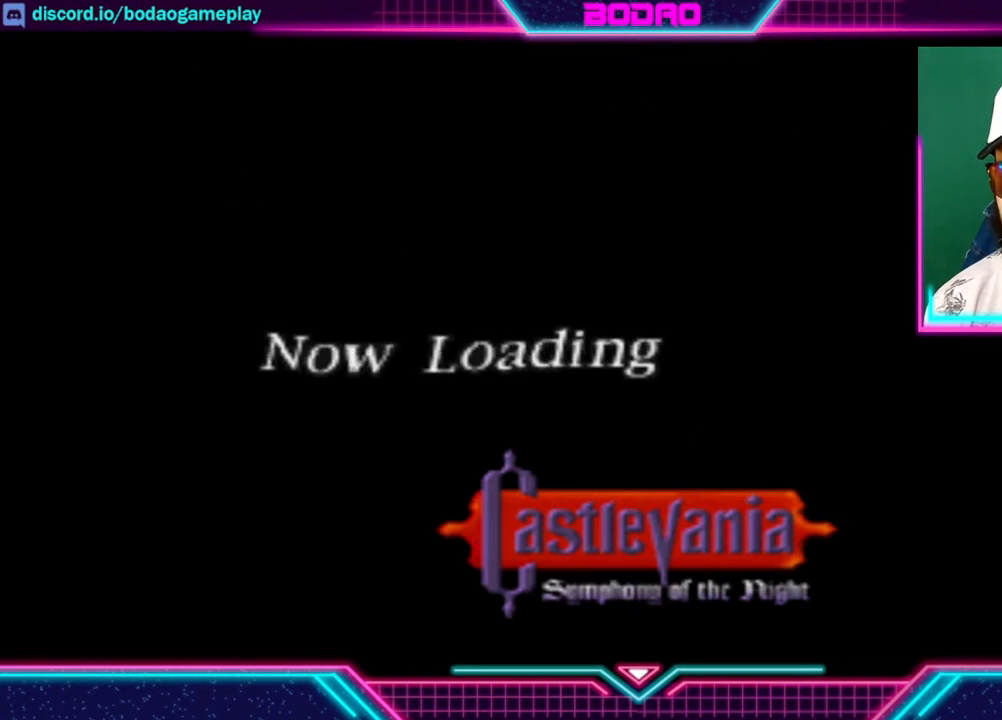
{"buttons": [], "left_stick": "center", "right_stick": "center", "events": []}
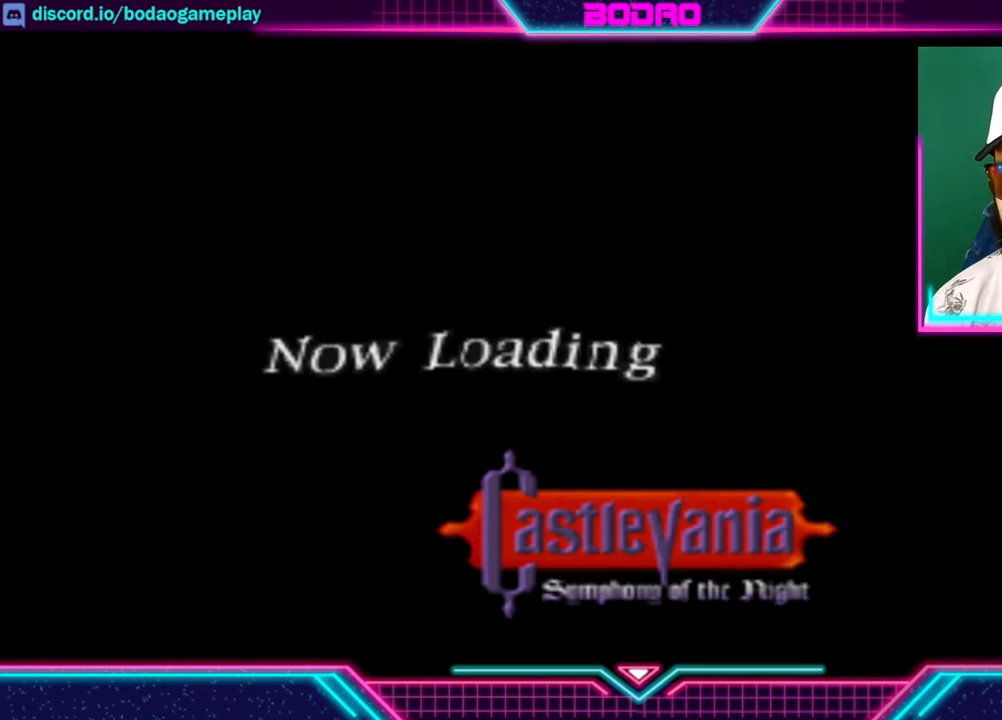
{"buttons": [], "left_stick": "up", "right_stick": "center", "events": [[480, "left_stick", "up"]]}
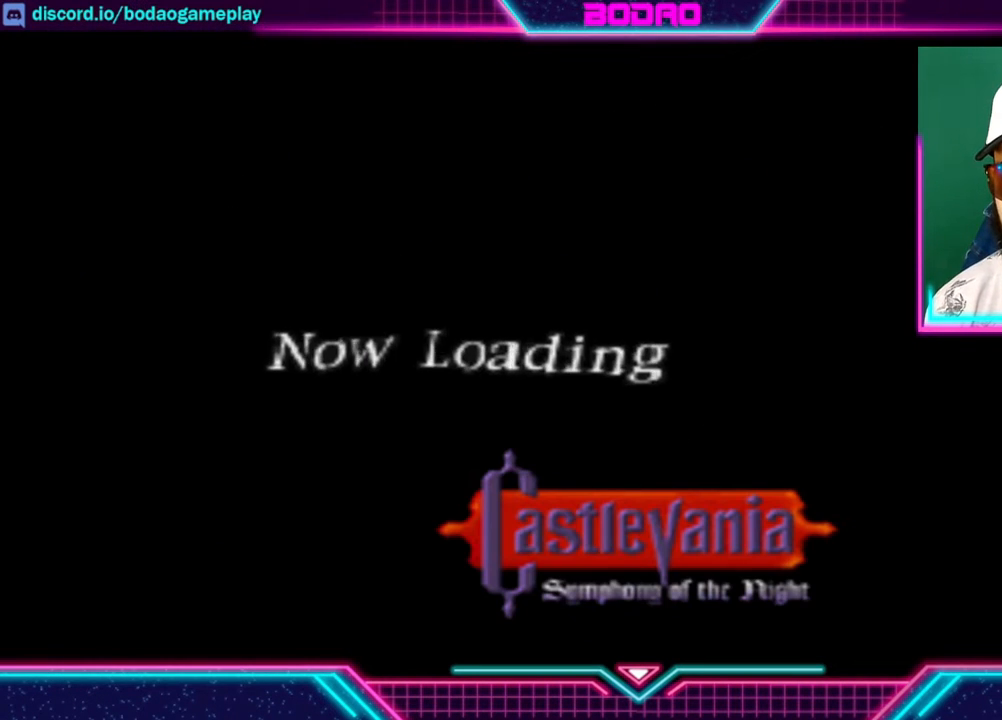
{"buttons": [], "left_stick": "up", "right_stick": "center", "events": []}
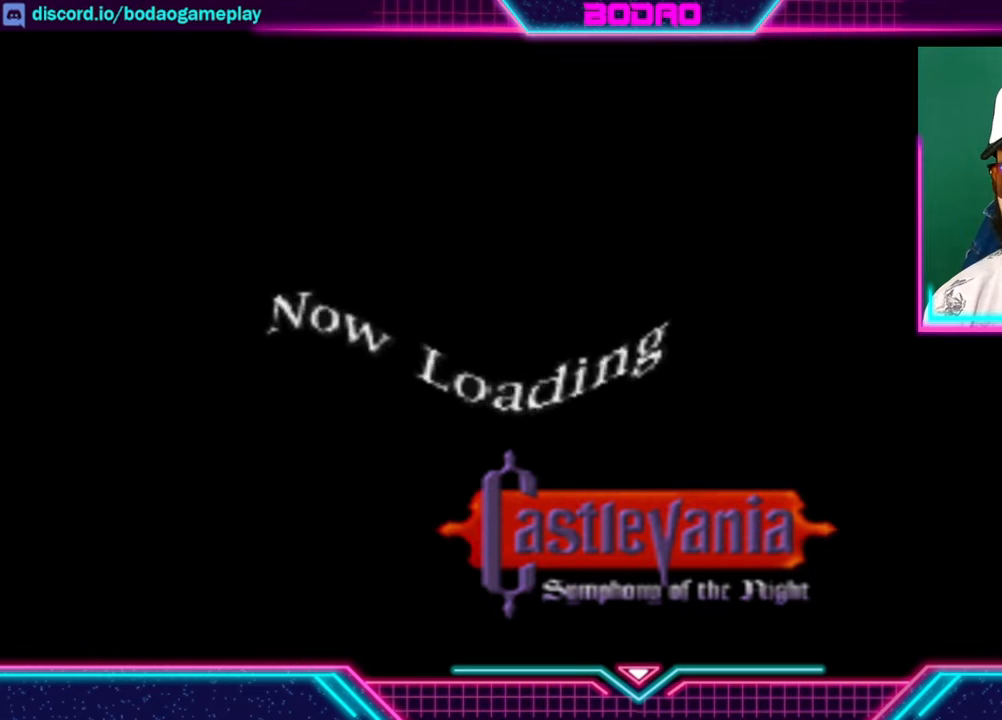
{"buttons": [], "left_stick": "up", "right_stick": "center", "events": []}
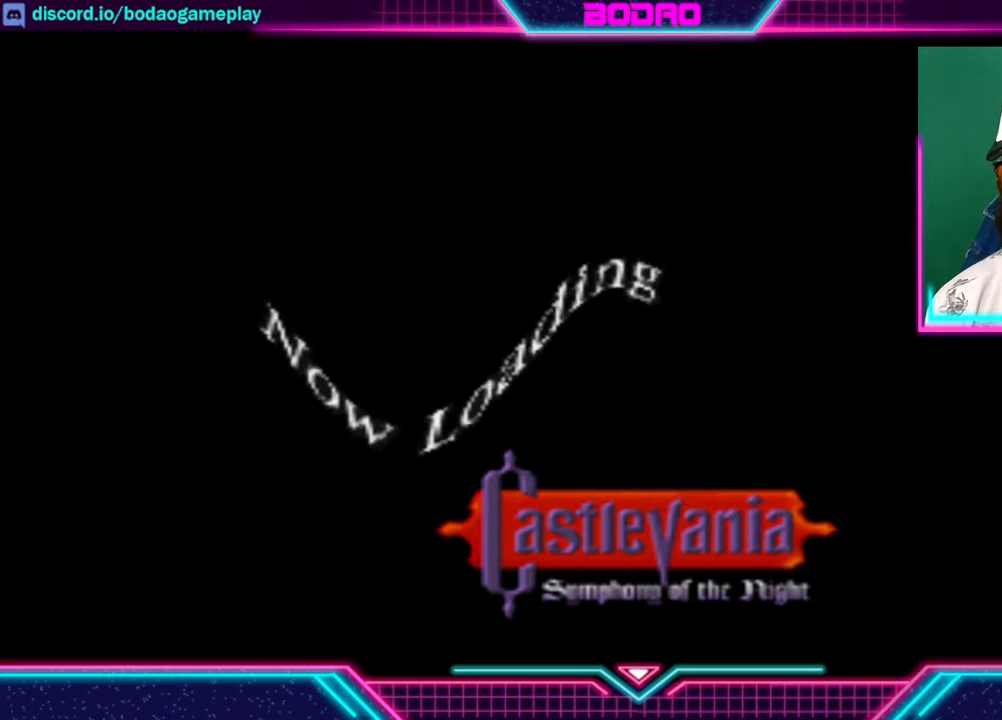
{"buttons": [], "left_stick": "up", "right_stick": "center", "events": []}
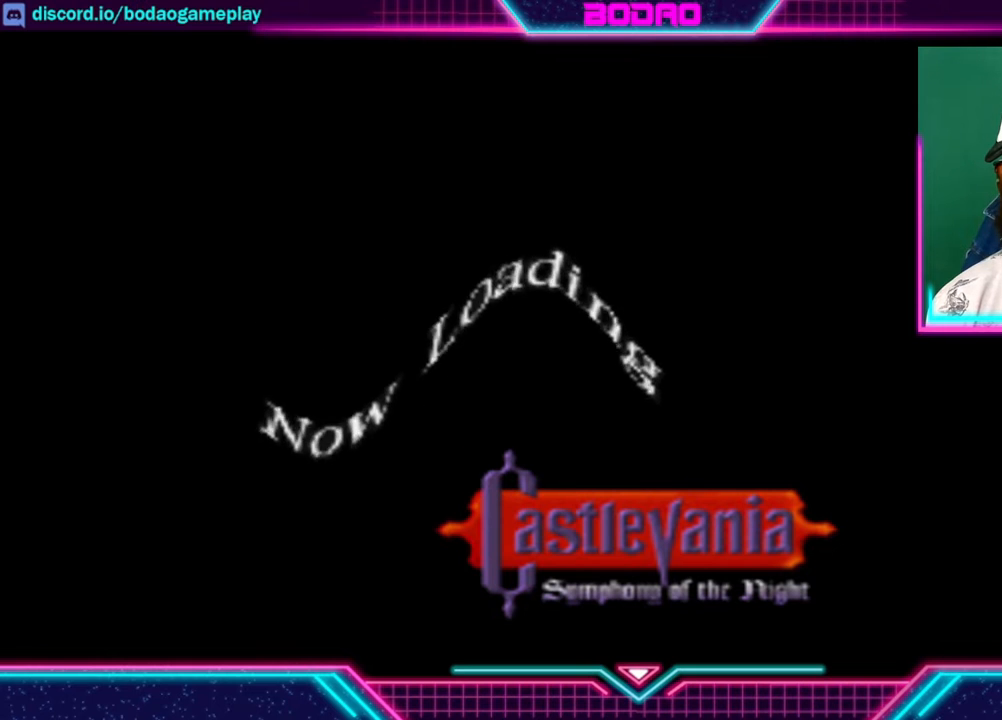
{"buttons": [], "left_stick": "up", "right_stick": "center", "events": []}
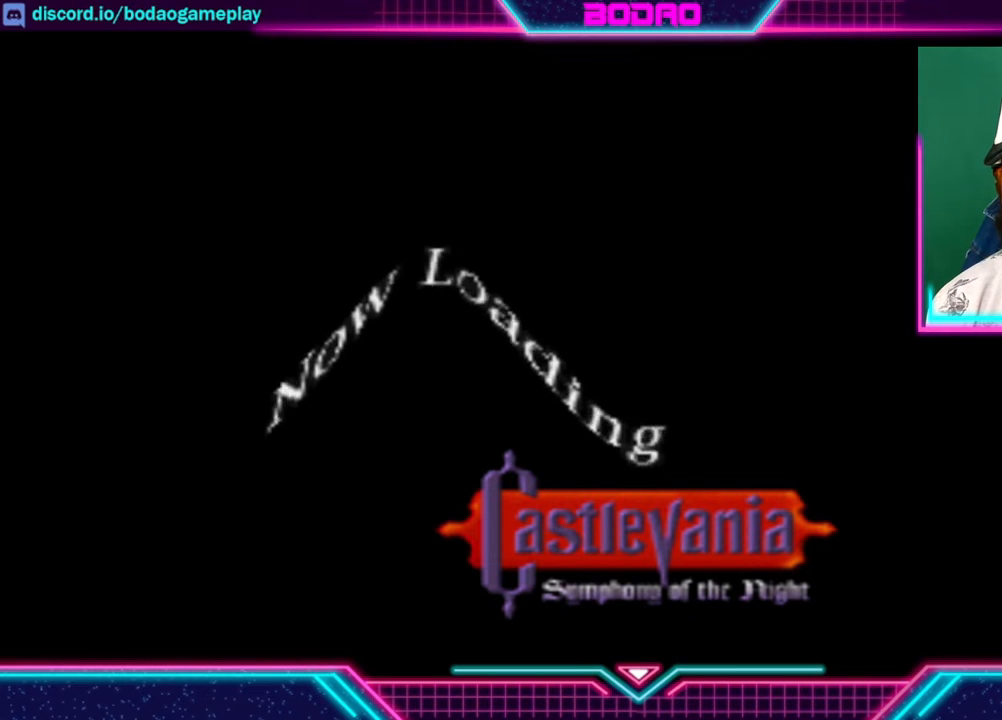
{"buttons": [], "left_stick": "up", "right_stick": "center", "events": []}
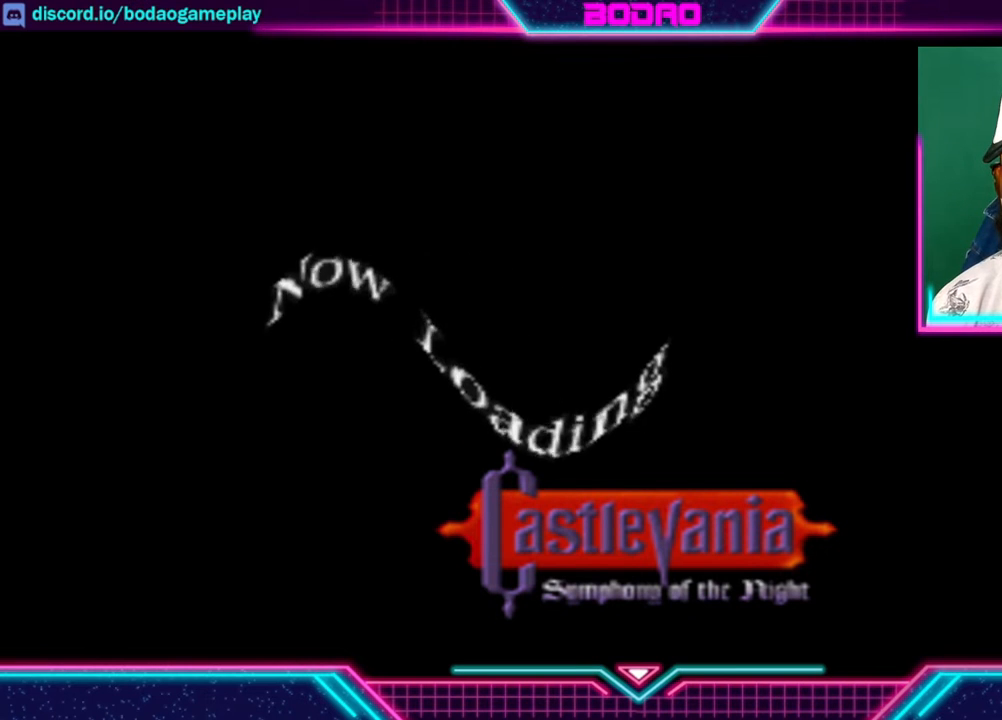
{"buttons": [], "left_stick": "up", "right_stick": "center", "events": []}
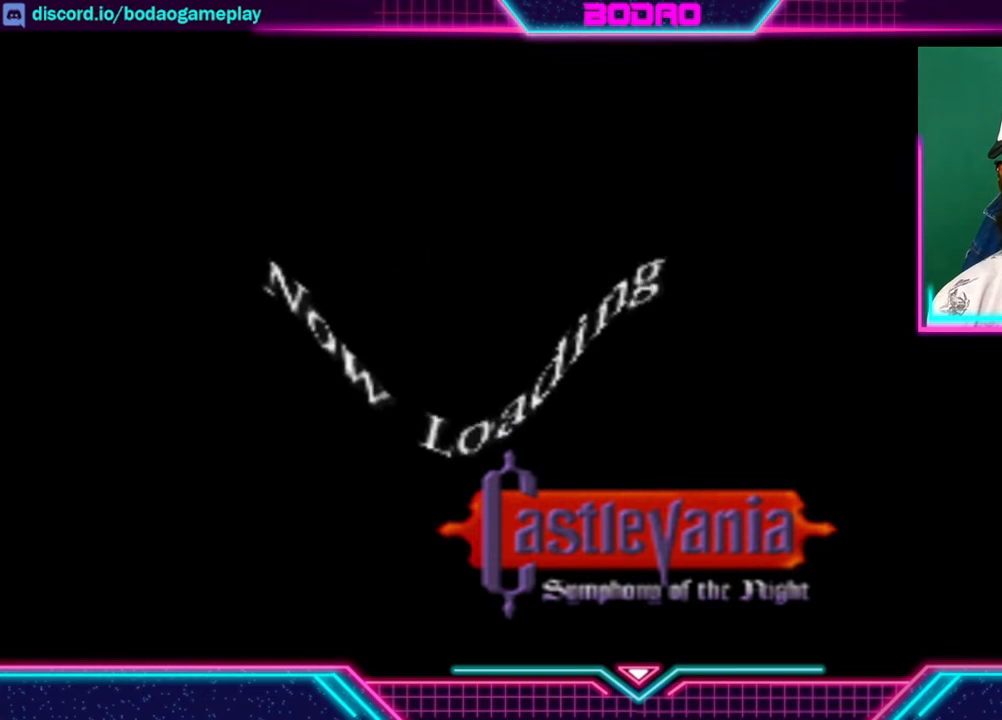
{"buttons": [], "left_stick": "up", "right_stick": "center", "events": []}
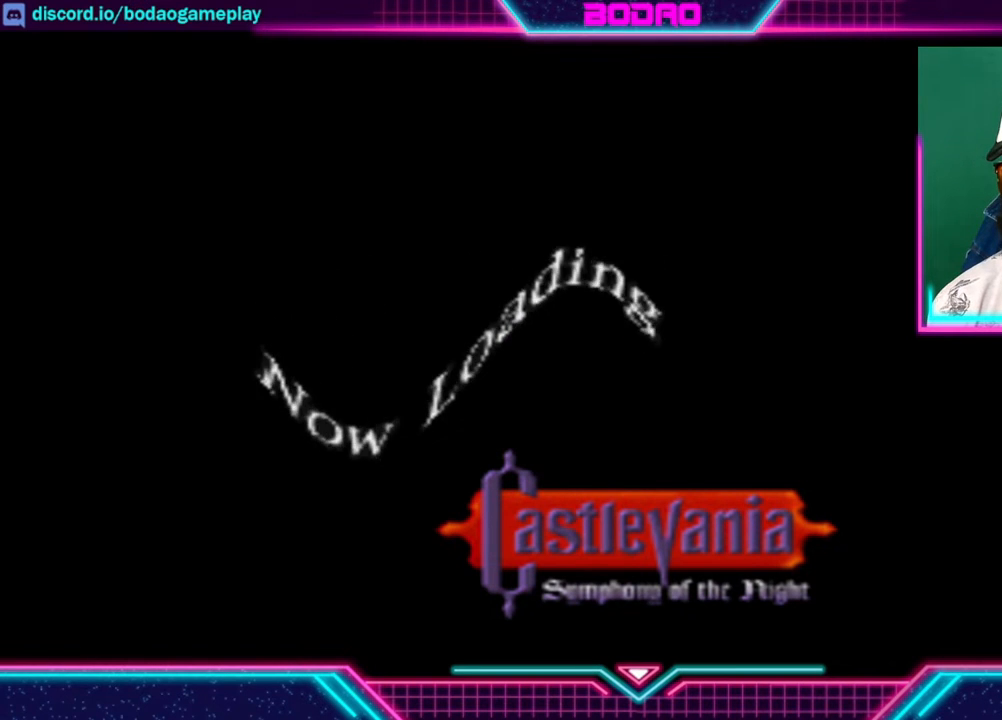
{"buttons": [], "left_stick": "up", "right_stick": "center", "events": []}